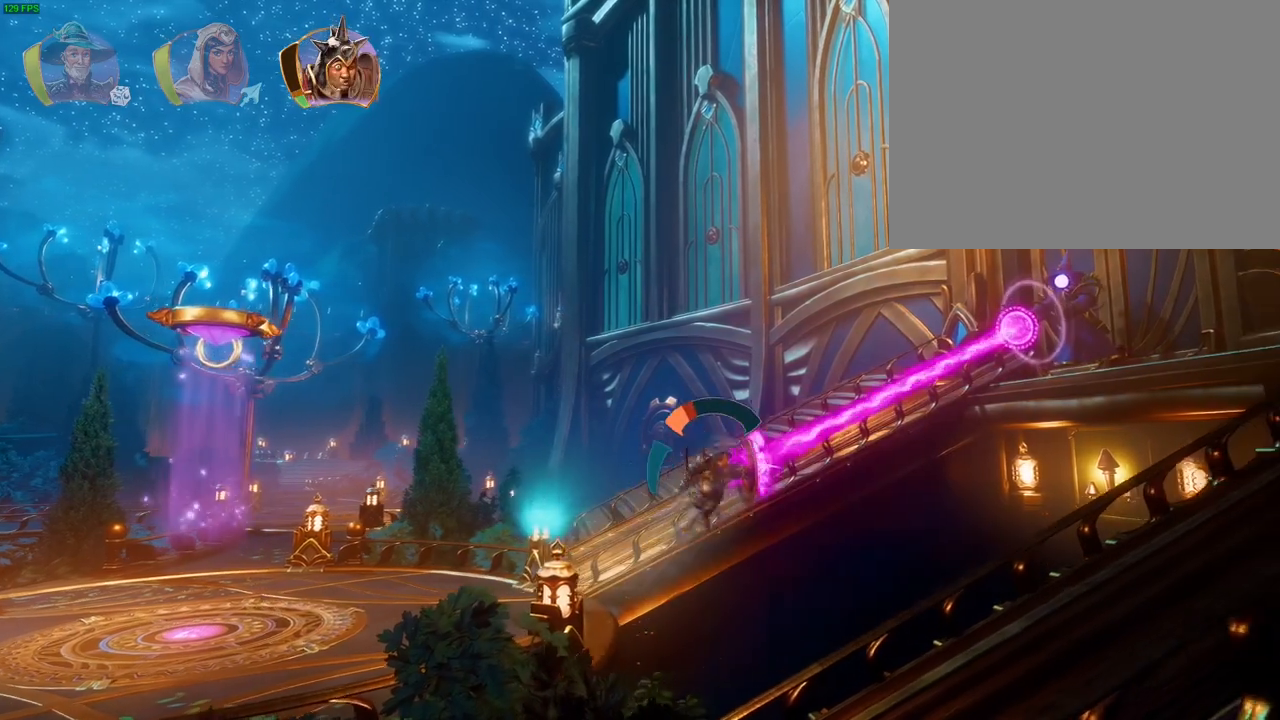
Gameplay with a controller (PlayStation layout); each line is a JSON object with the inputs held at the frame after it. "button_events" lists button changes between this image and that frame as [ms after this image, input, new state], when the widget could be followed in between (sticks are given only as held states). Not read: DPAD_RIGHT HOME.
{"buttons": ["CROSS"], "left_stick": "up-right", "right_stick": "center"}
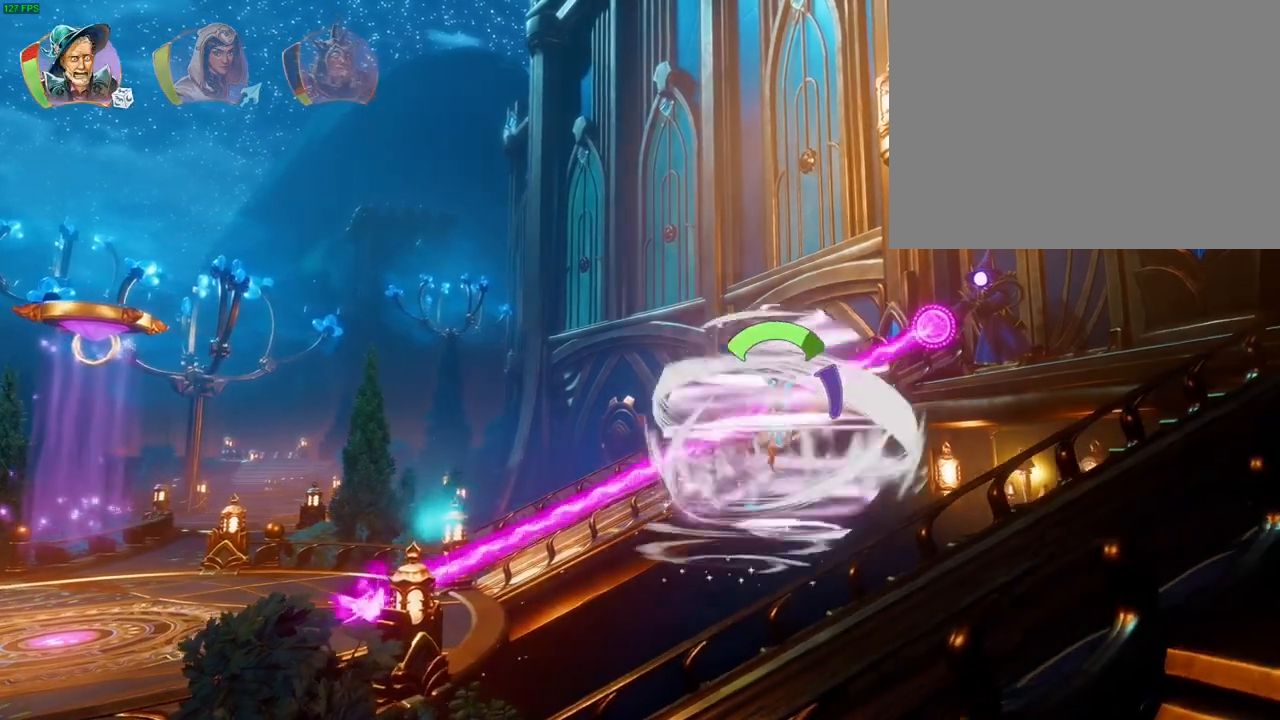
{"buttons": ["CROSS"], "left_stick": "up-right", "right_stick": "center", "button_events": [[50, "CROSS", "up"], [100, "CROSS", "down"], [183, "CROSS", "up"], [250, "CROSS", "down"], [333, "CROSS", "up"], [400, "CROSS", "down"]]}
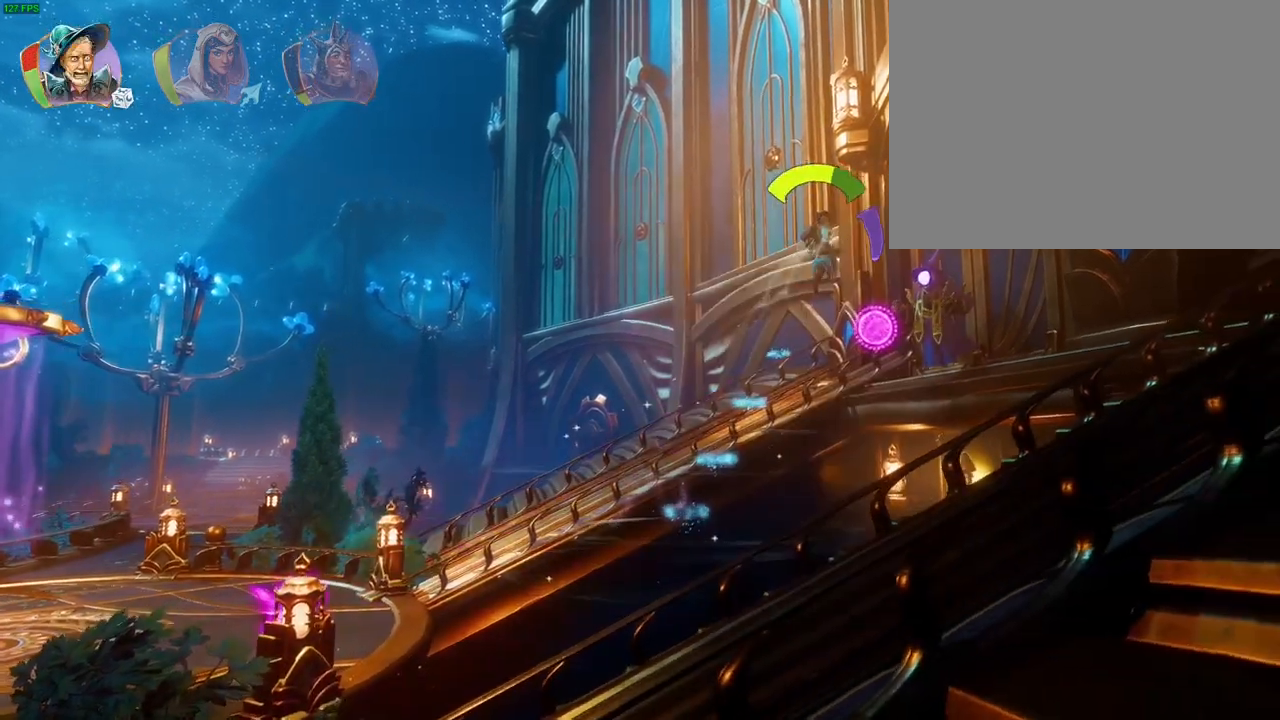
{"buttons": ["CROSS"], "left_stick": "up-right", "right_stick": "center", "button_events": [[117, "R1", "down"], [167, "CROSS", "up"], [200, "R1", "up"], [250, "R1", "down"], [350, "R1", "up"], [483, "CROSS", "down"]]}
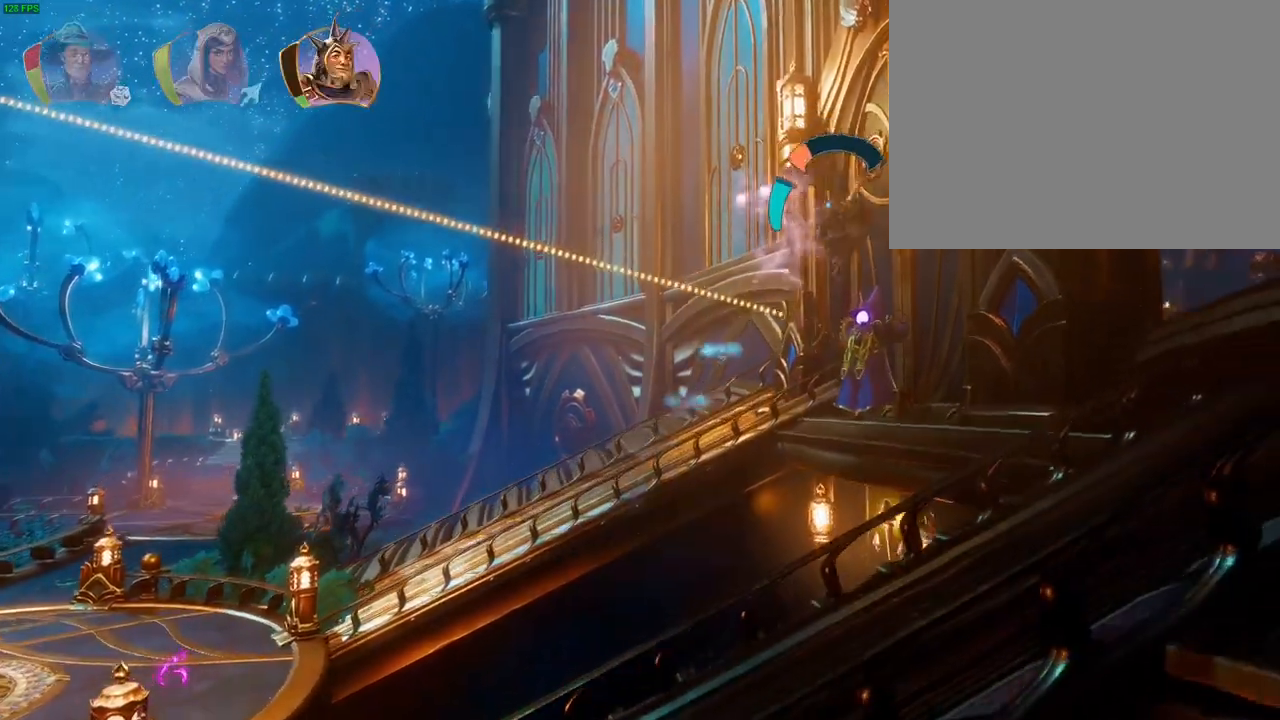
{"buttons": ["SQUARE"], "left_stick": "left", "right_stick": "center", "button_events": [[150, "CROSS", "up"], [167, "CIRCLE", "down"], [283, "CIRCLE", "up"], [467, "SQUARE", "down"]]}
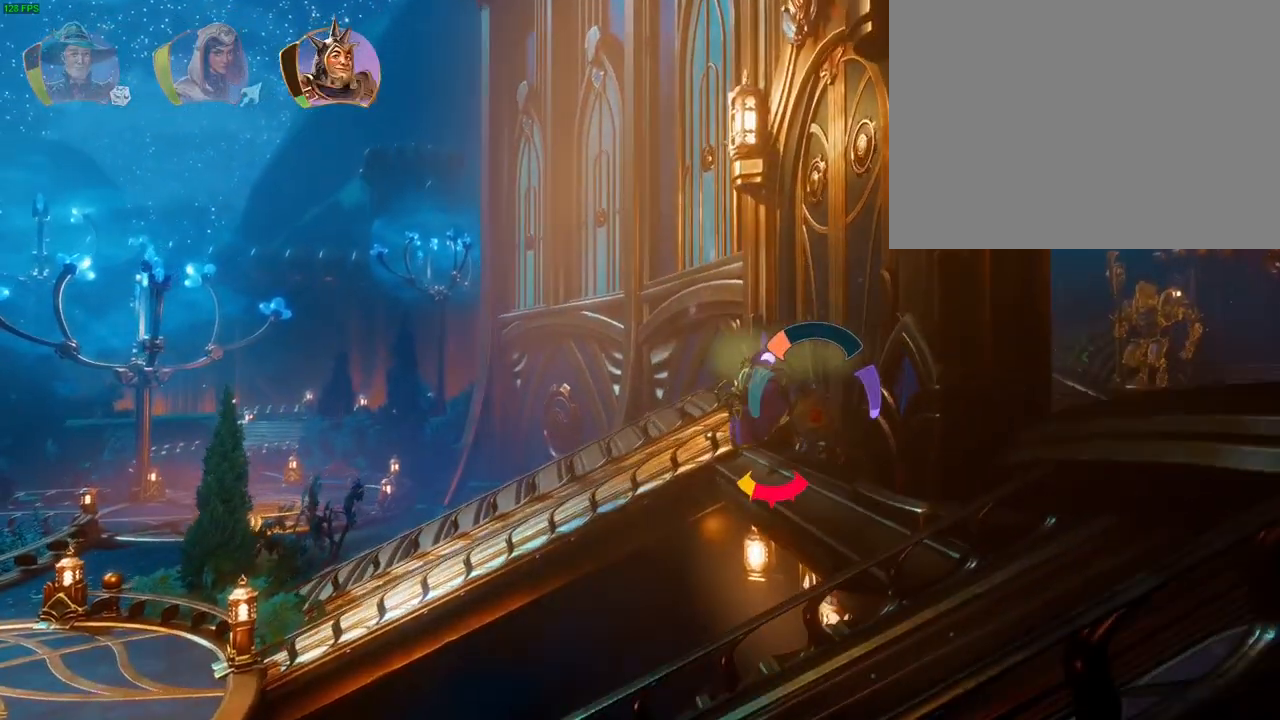
{"buttons": ["SQUARE"], "left_stick": "left", "right_stick": "center", "button_events": [[50, "SQUARE", "up"], [117, "SQUARE", "down"], [200, "SQUARE", "up"], [250, "SQUARE", "down"], [317, "SQUARE", "up"], [367, "SQUARE", "down"], [450, "SQUARE", "up"], [500, "SQUARE", "down"]]}
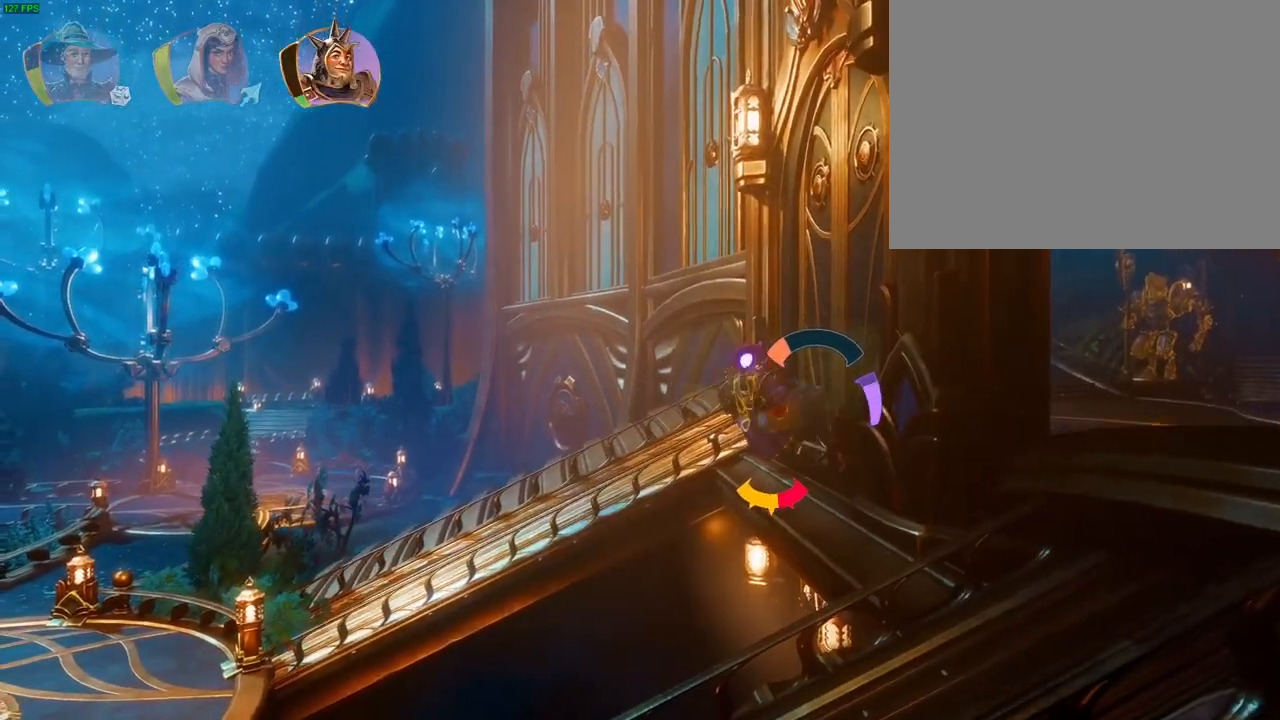
{"buttons": [], "left_stick": "left", "right_stick": "center", "button_events": [[67, "SQUARE", "up"], [133, "SQUARE", "down"], [200, "SQUARE", "up"], [267, "SQUARE", "down"], [317, "SQUARE", "up"], [433, "SQUARE", "down"], [483, "SQUARE", "up"]]}
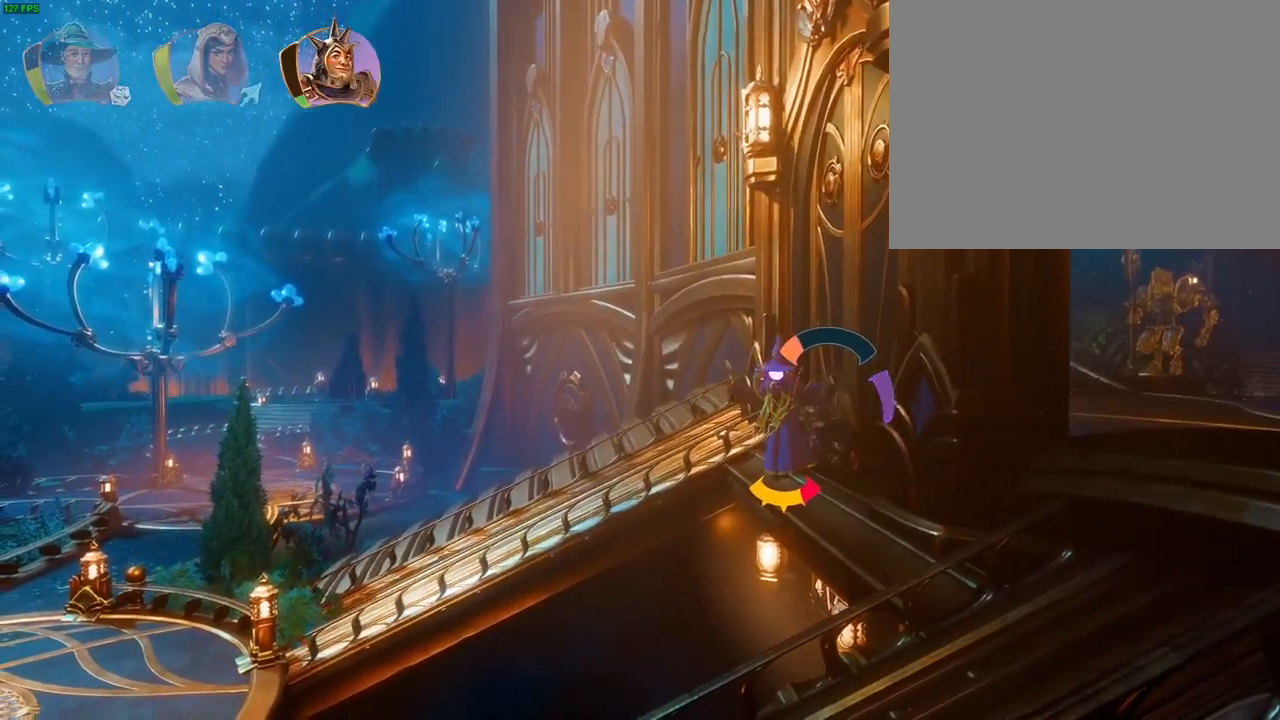
{"buttons": [], "left_stick": "left", "right_stick": "center", "button_events": [[67, "TRIANGLE", "down"], [150, "TRIANGLE", "up"], [217, "SQUARE", "down"], [300, "SQUARE", "up"]]}